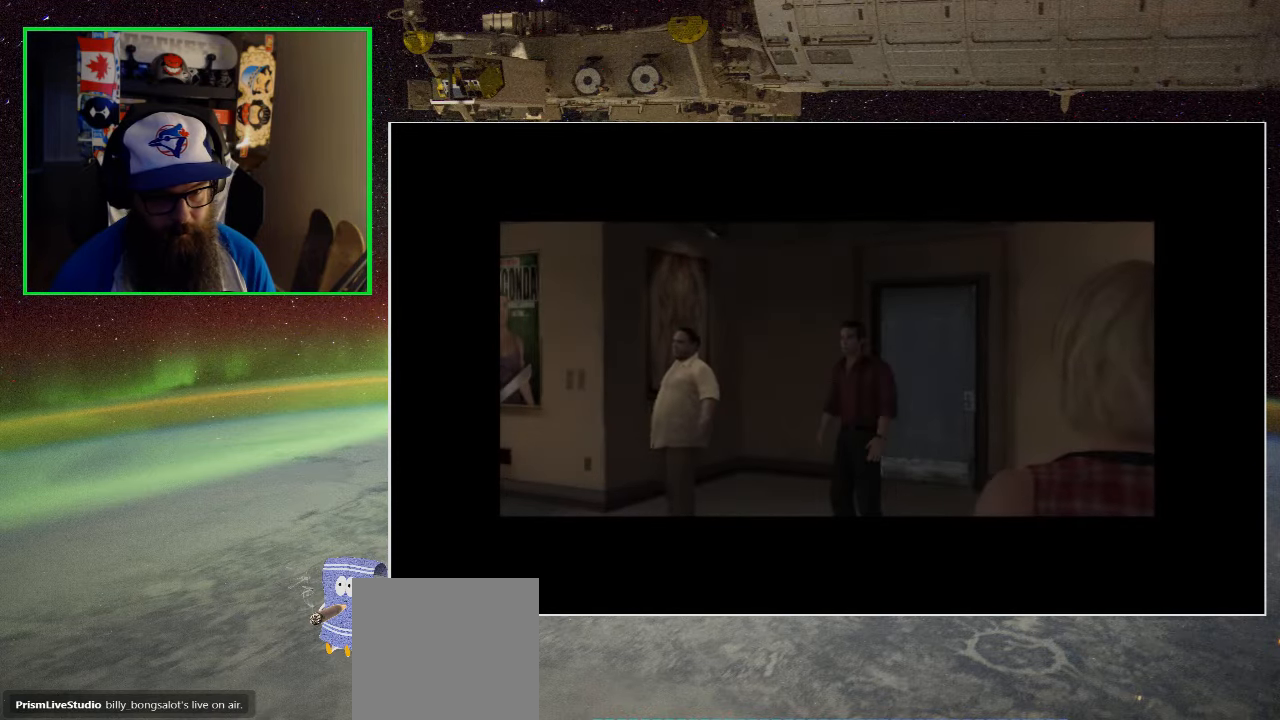
Gameplay with a controller (Xbox layout); each line is a JSON object with the inputs held at the frame after it. "events" lists button and stick changes between this image and that frame as [ms after this image, input, new state], when the widget could be followed in between.
{"buttons": ["A"], "left_stick": "center", "right_stick": "center", "events": [[267, "A", "down"]]}
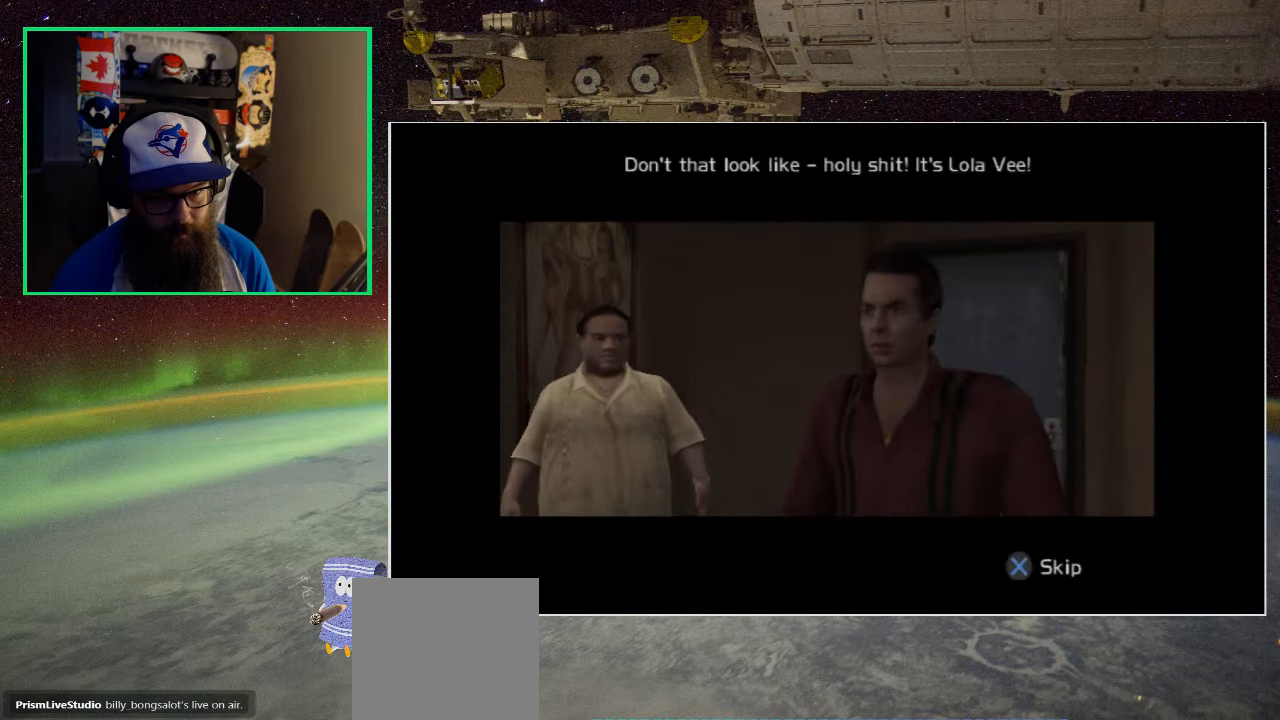
{"buttons": ["A"], "left_stick": "center", "right_stick": "center", "events": [[33, "A", "up"], [333, "A", "down"]]}
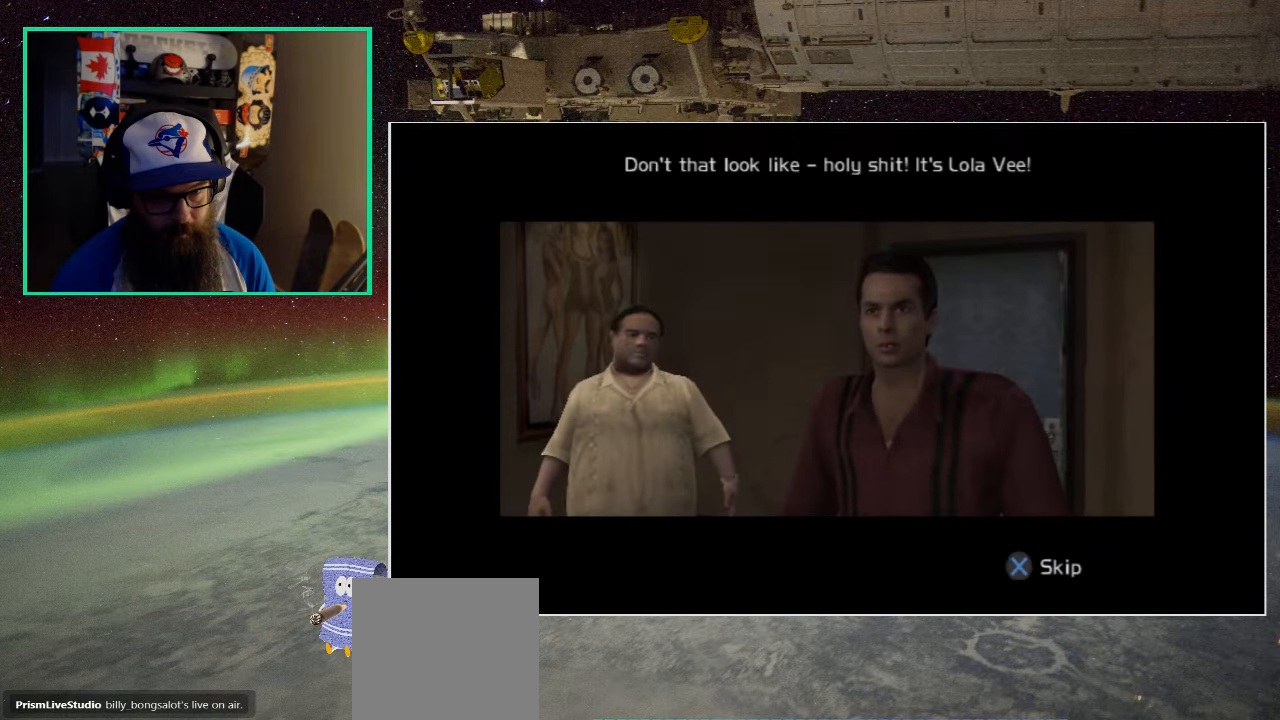
{"buttons": [], "left_stick": "center", "right_stick": "center", "events": [[33, "A", "up"], [300, "A", "down"], [483, "A", "up"]]}
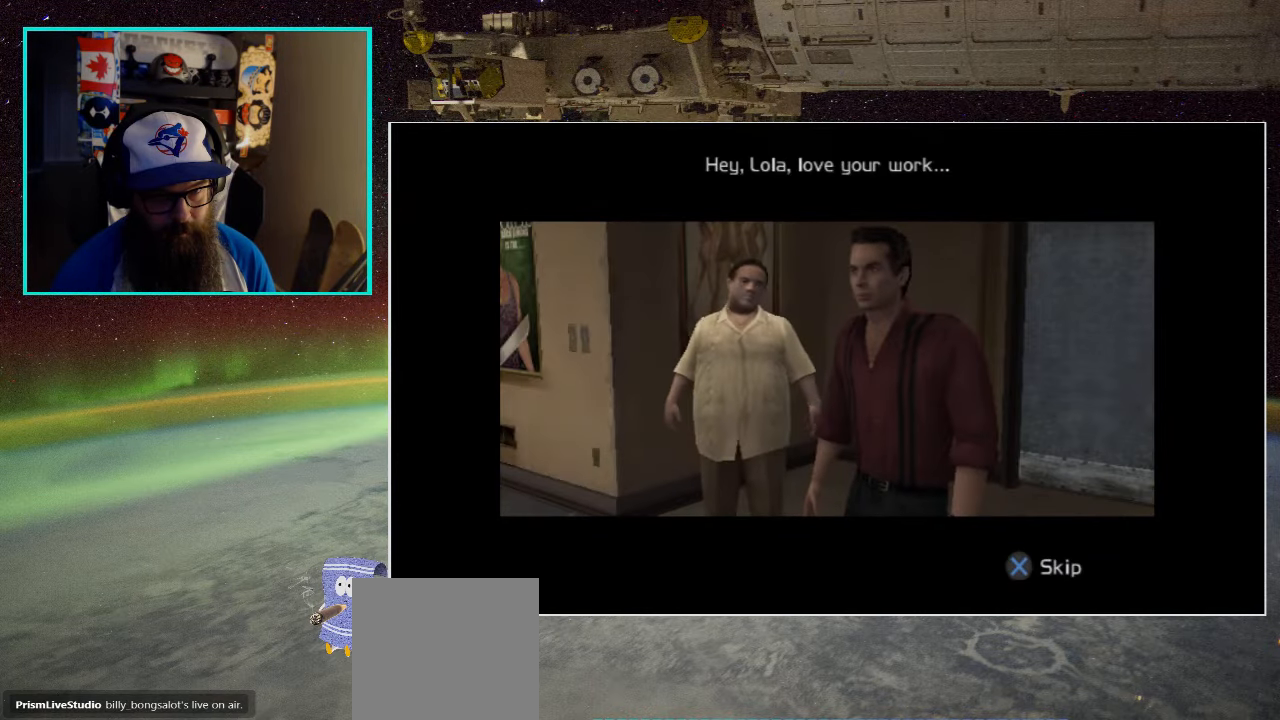
{"buttons": [], "left_stick": "center", "right_stick": "center", "events": [[300, "A", "down"], [500, "A", "up"]]}
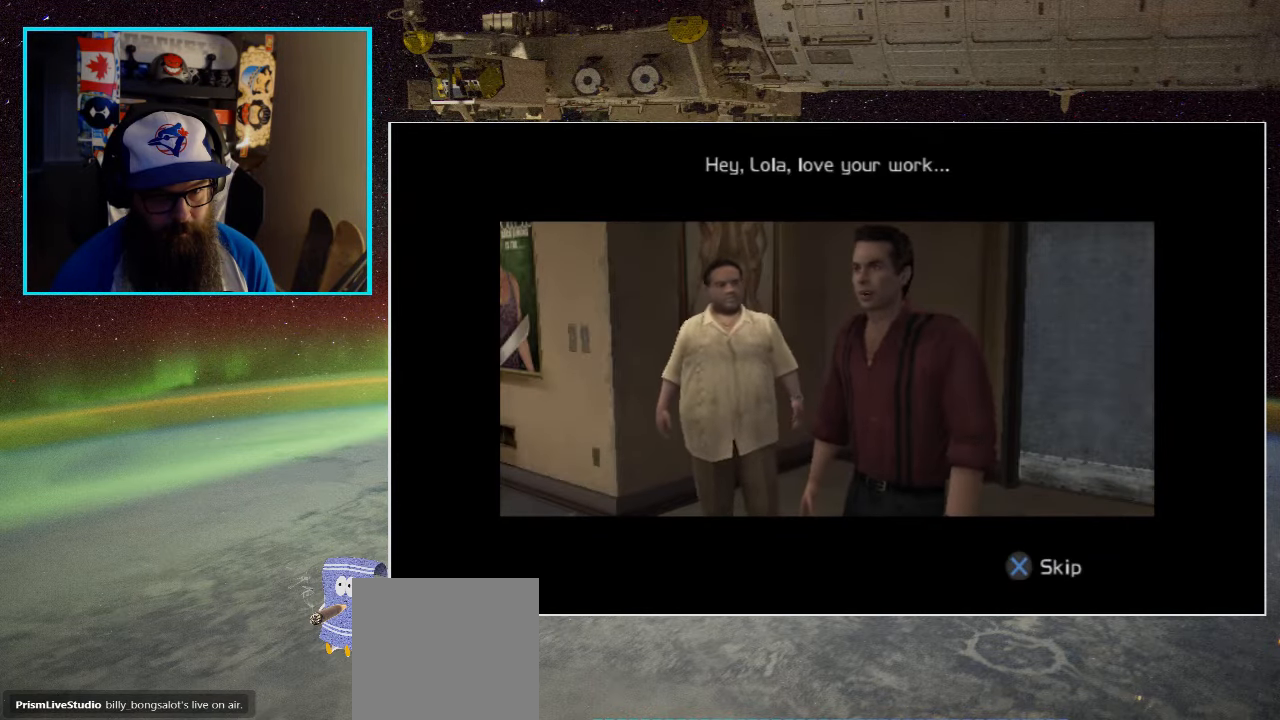
{"buttons": ["A"], "left_stick": "center", "right_stick": "center", "events": [[133, "A", "down"], [300, "A", "up"], [400, "A", "down"]]}
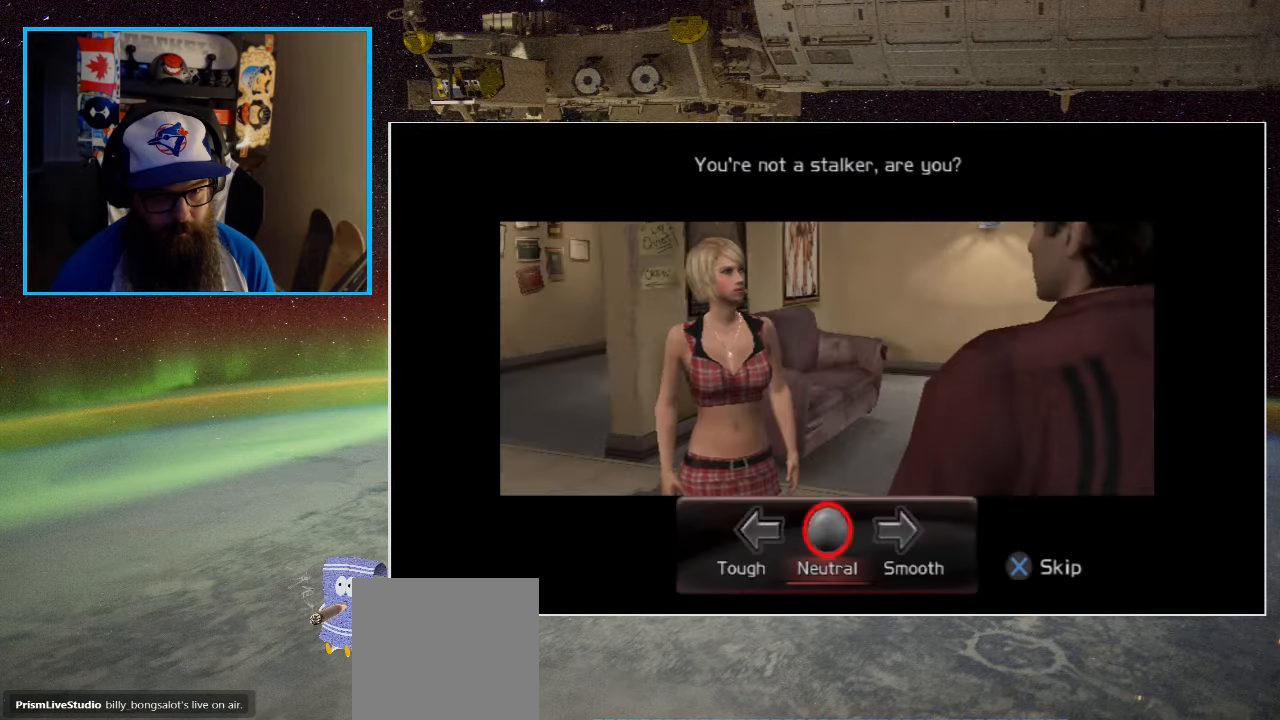
{"buttons": [], "left_stick": "center", "right_stick": "center", "events": [[33, "A", "up"], [117, "A", "down"], [234, "A", "up"]]}
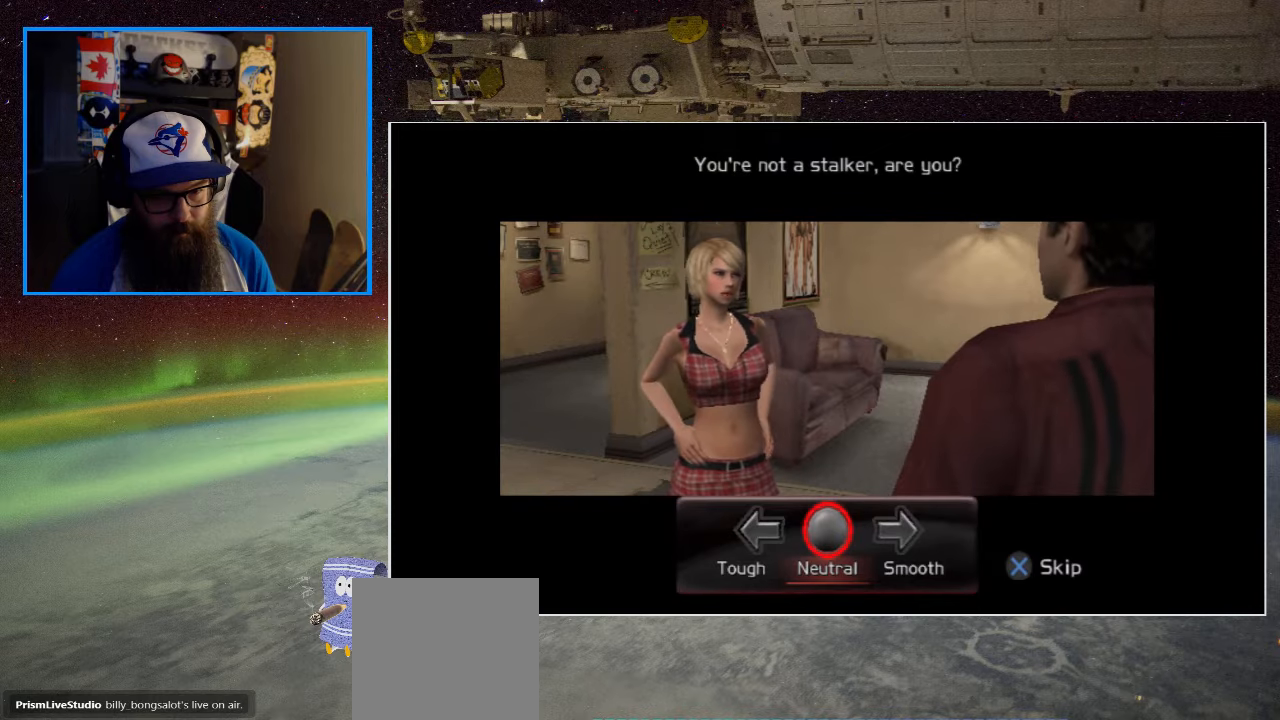
{"buttons": [], "left_stick": "center", "right_stick": "center", "events": [[284, "DPAD_LEFT", "down"], [500, "DPAD_LEFT", "up"]]}
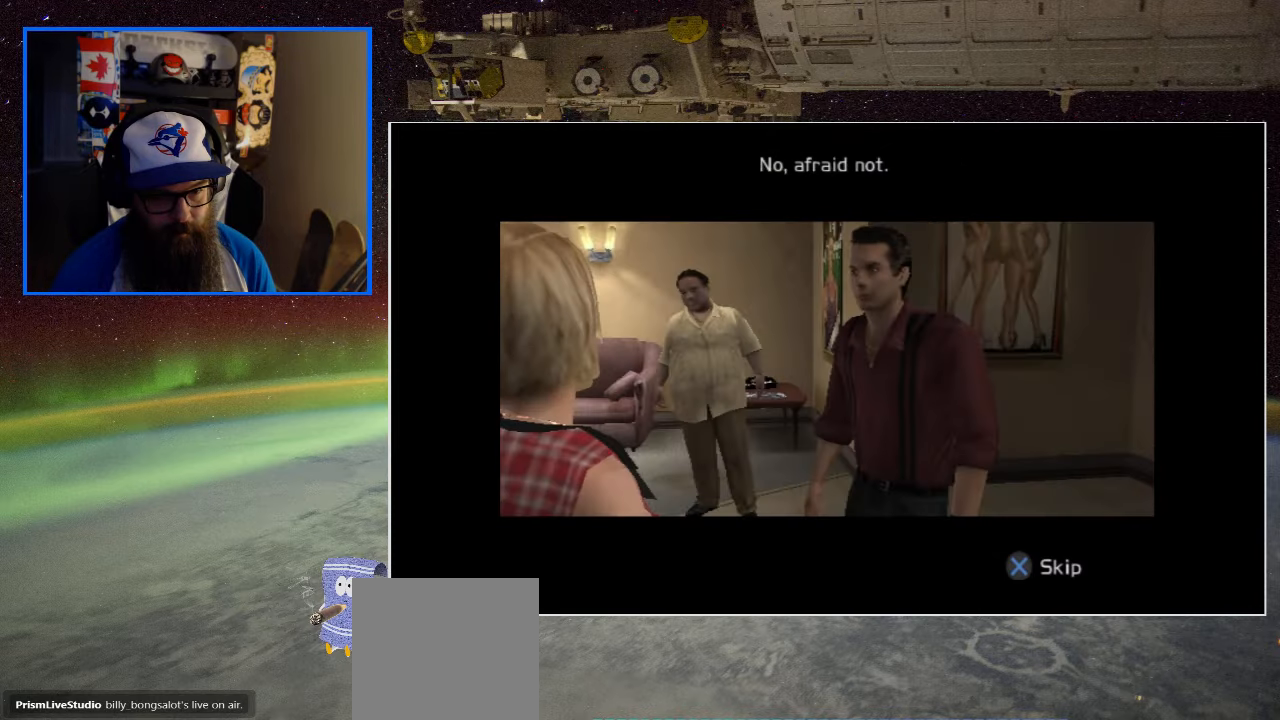
{"buttons": ["A"], "left_stick": "center", "right_stick": "center", "events": [[384, "A", "down"]]}
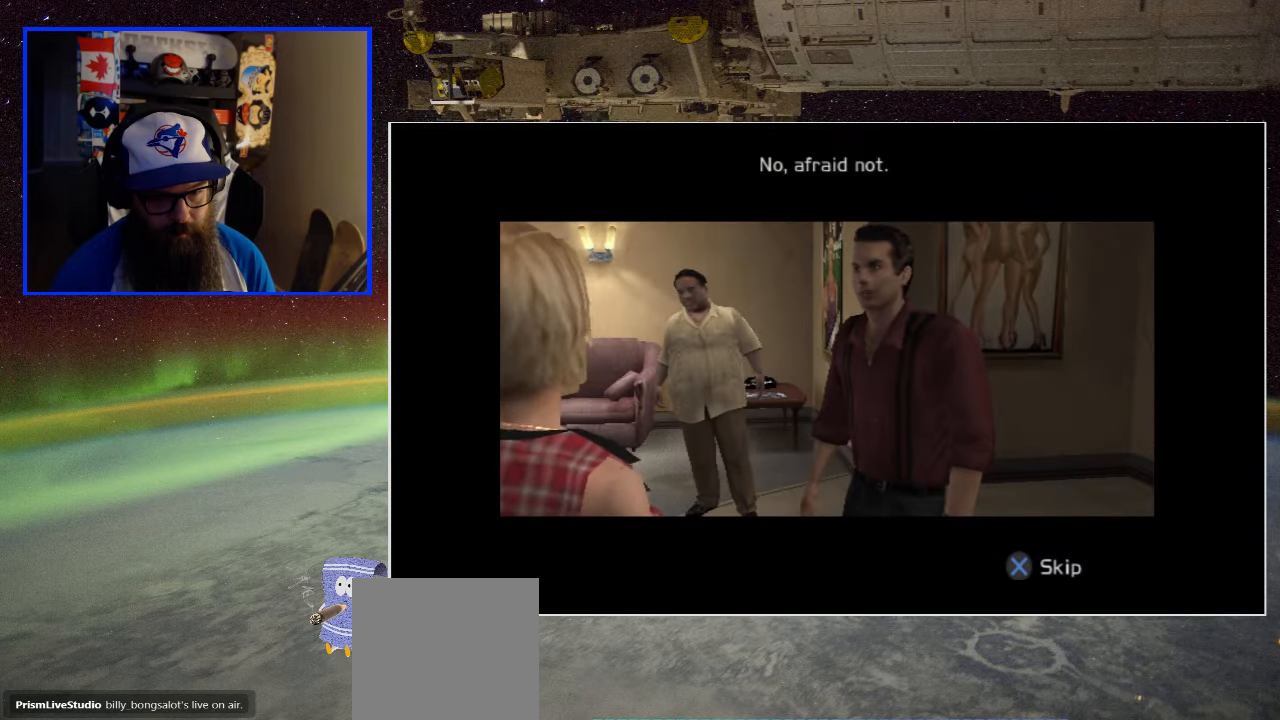
{"buttons": ["A"], "left_stick": "center", "right_stick": "center", "events": [[34, "A", "up"], [217, "A", "down"], [367, "A", "up"], [467, "A", "down"]]}
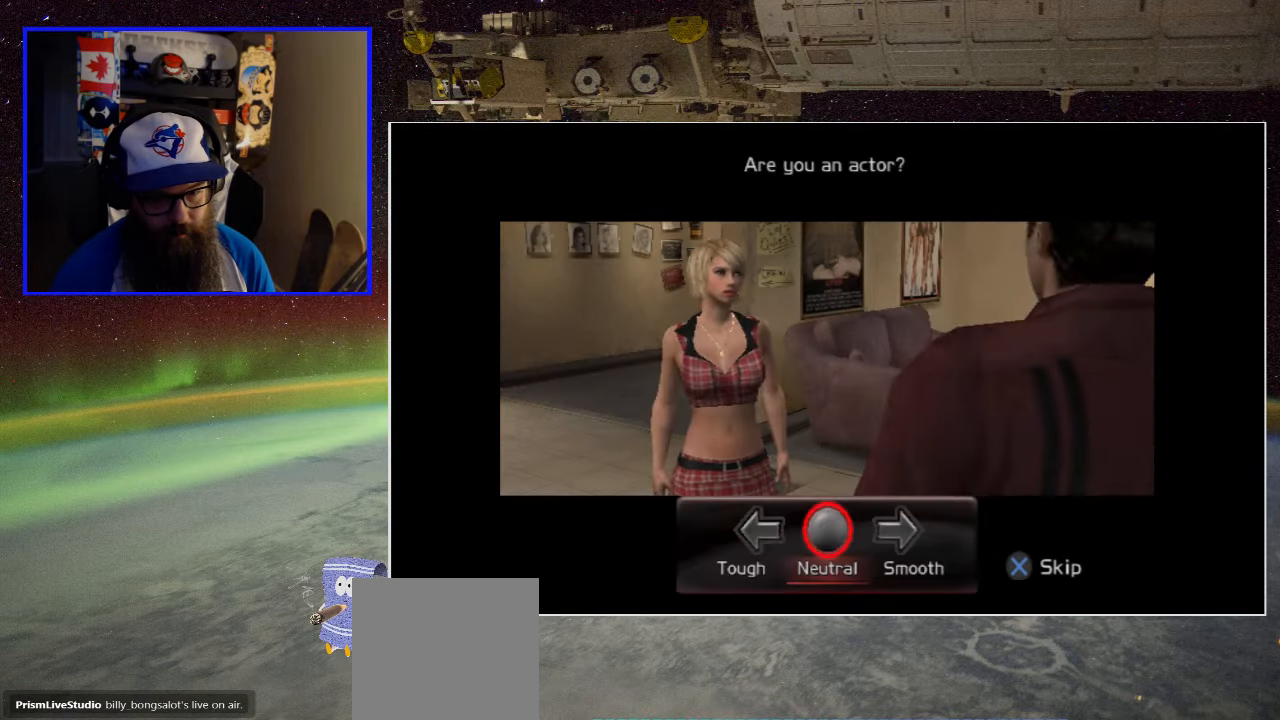
{"buttons": ["DPAD_LEFT"], "left_stick": "center", "right_stick": "center", "events": [[117, "A", "up"], [200, "A", "down"], [334, "A", "up"], [434, "DPAD_LEFT", "down"]]}
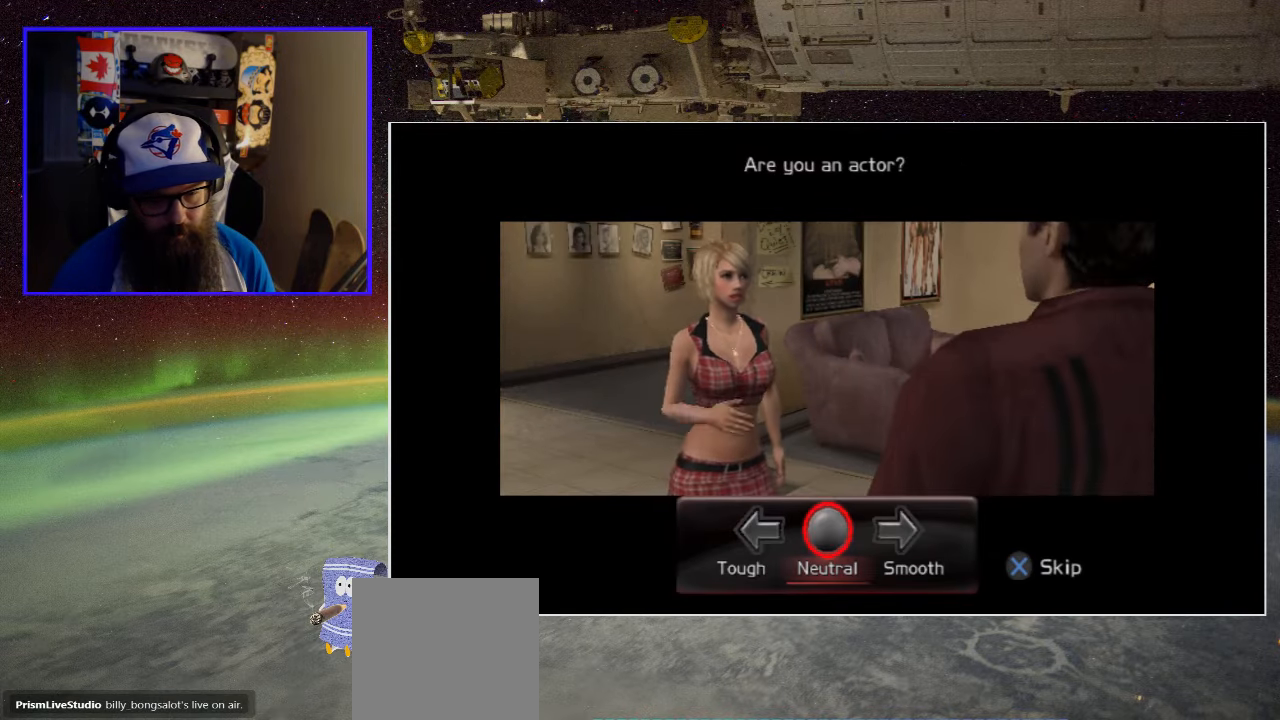
{"buttons": ["A"], "left_stick": "center", "right_stick": "center", "events": [[134, "DPAD_LEFT", "up"], [467, "A", "down"]]}
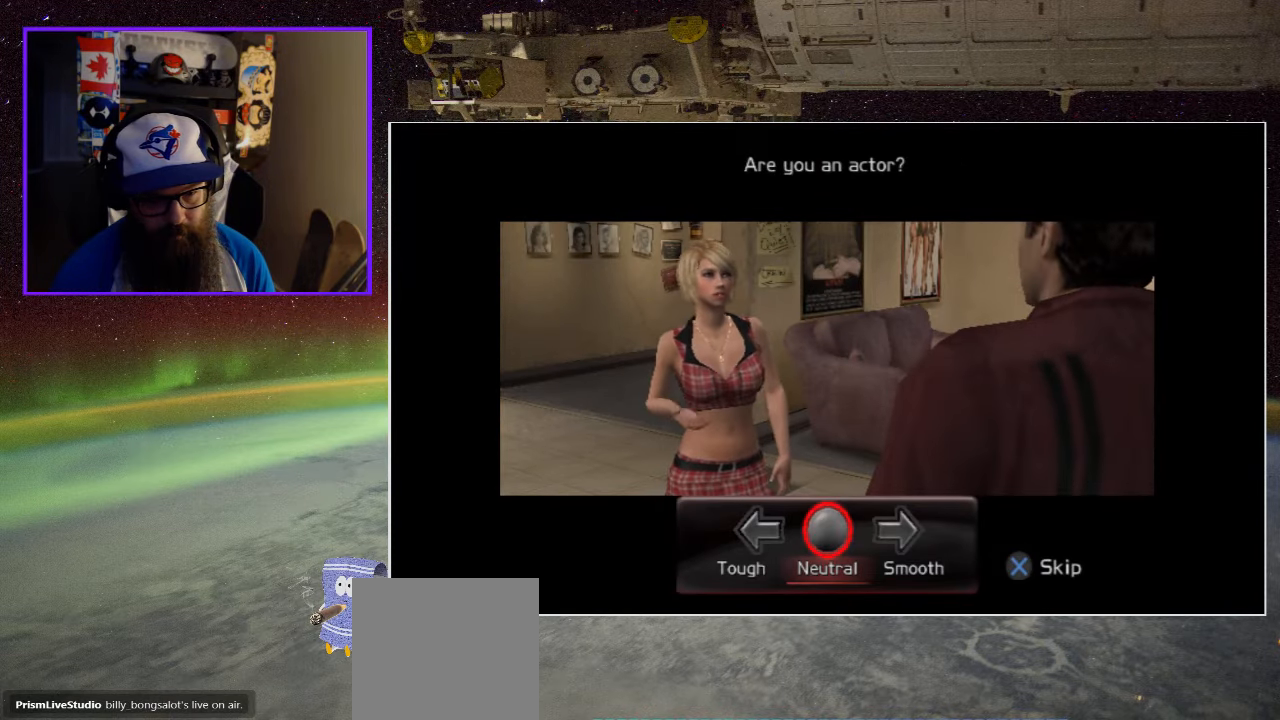
{"buttons": [], "left_stick": "center", "right_stick": "center", "events": [[167, "A", "up"], [300, "DPAD_LEFT", "down"], [467, "DPAD_LEFT", "up"]]}
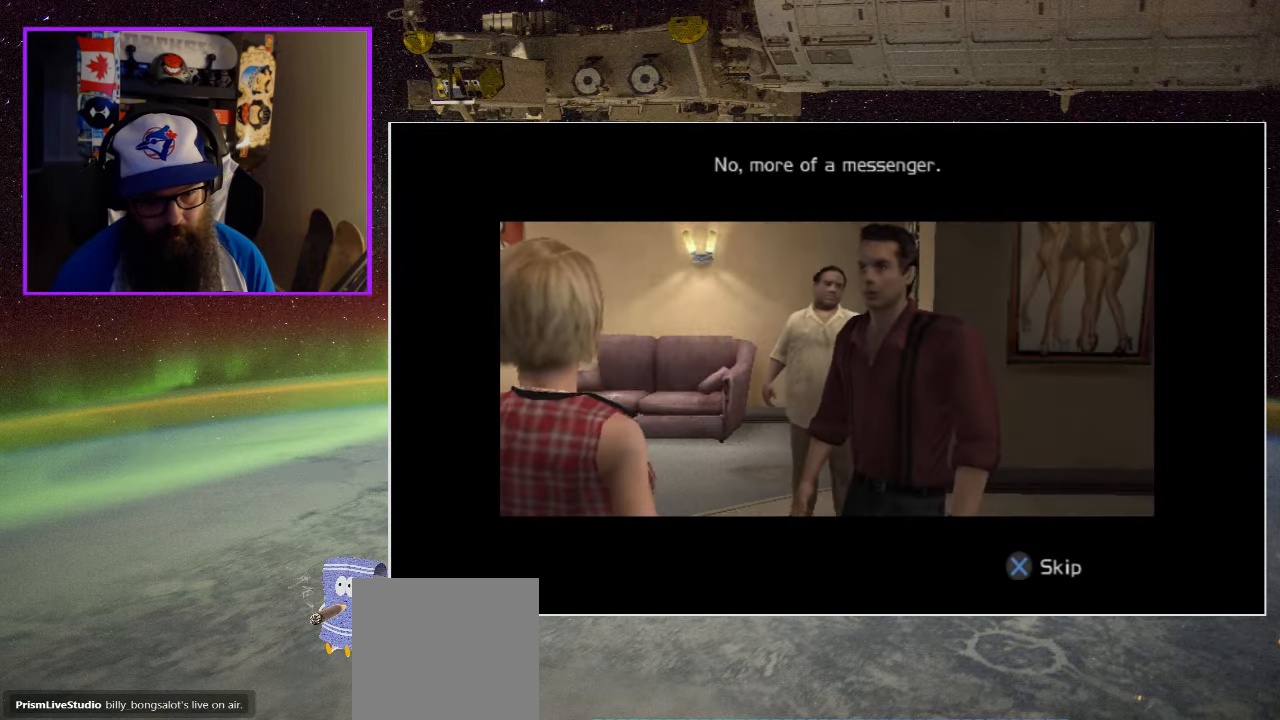
{"buttons": ["A"], "left_stick": "center", "right_stick": "center", "events": [[200, "A", "down"], [384, "A", "up"], [484, "A", "down"]]}
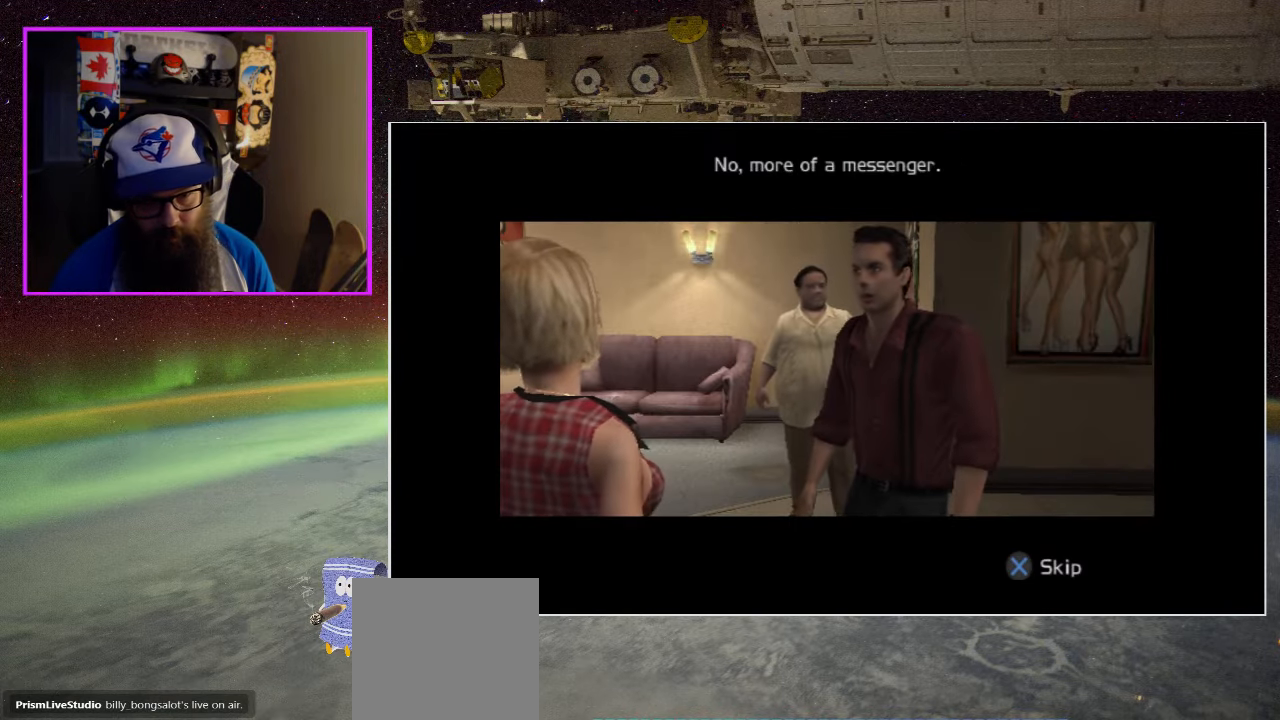
{"buttons": ["DPAD_LEFT"], "left_stick": "center", "right_stick": "center", "events": [[117, "A", "up"], [267, "DPAD_LEFT", "down"]]}
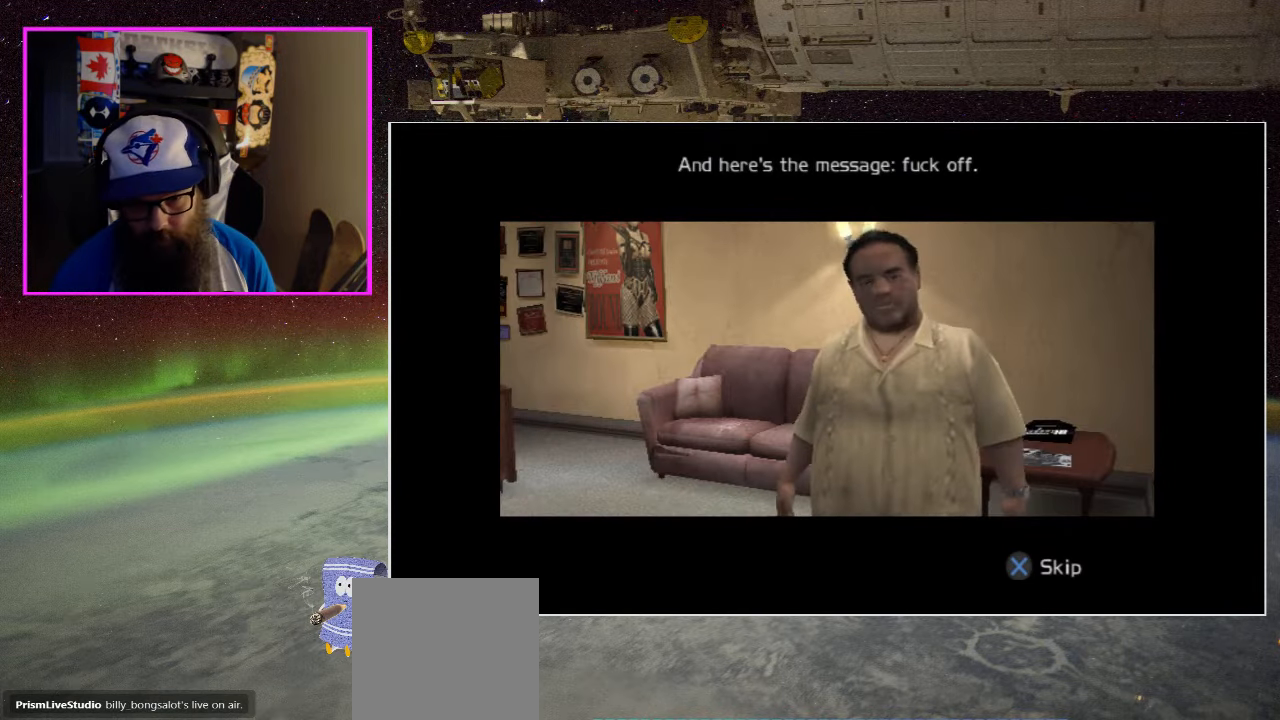
{"buttons": ["A"], "left_stick": "center", "right_stick": "center", "events": [[34, "DPAD_LEFT", "up"], [100, "A", "down"], [300, "A", "up"], [400, "A", "down"]]}
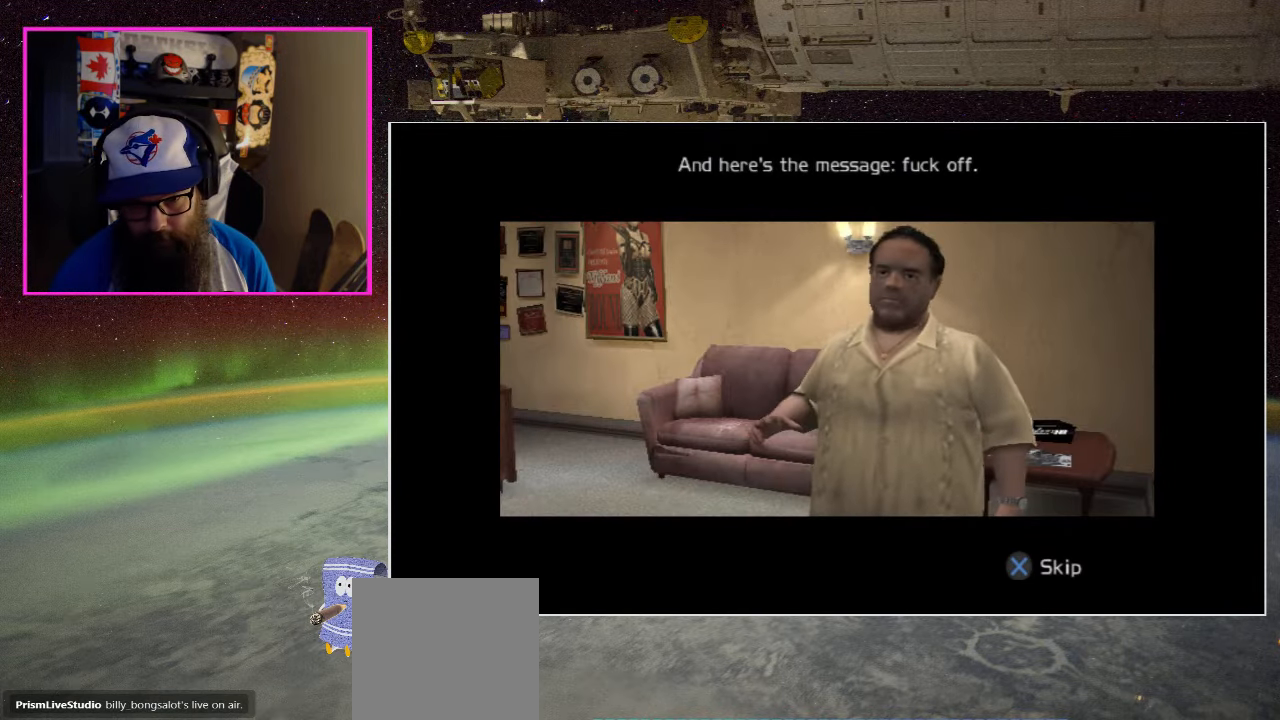
{"buttons": ["DPAD_LEFT"], "left_stick": "center", "right_stick": "center", "events": [[34, "A", "up"], [117, "A", "down"], [250, "A", "up"], [366, "DPAD_LEFT", "down"]]}
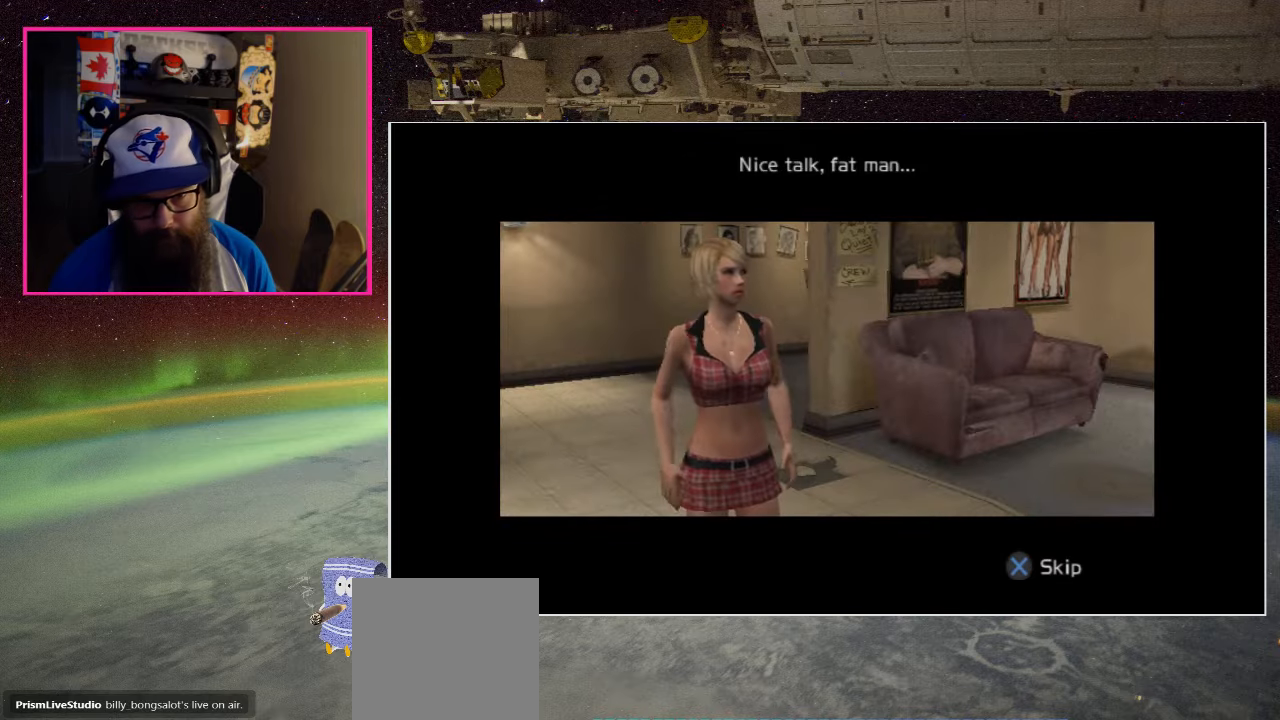
{"buttons": [], "left_stick": "center", "right_stick": "center", "events": [[16, "A", "down"], [16, "DPAD_LEFT", "up"], [183, "A", "up"], [283, "A", "down"], [433, "A", "up"]]}
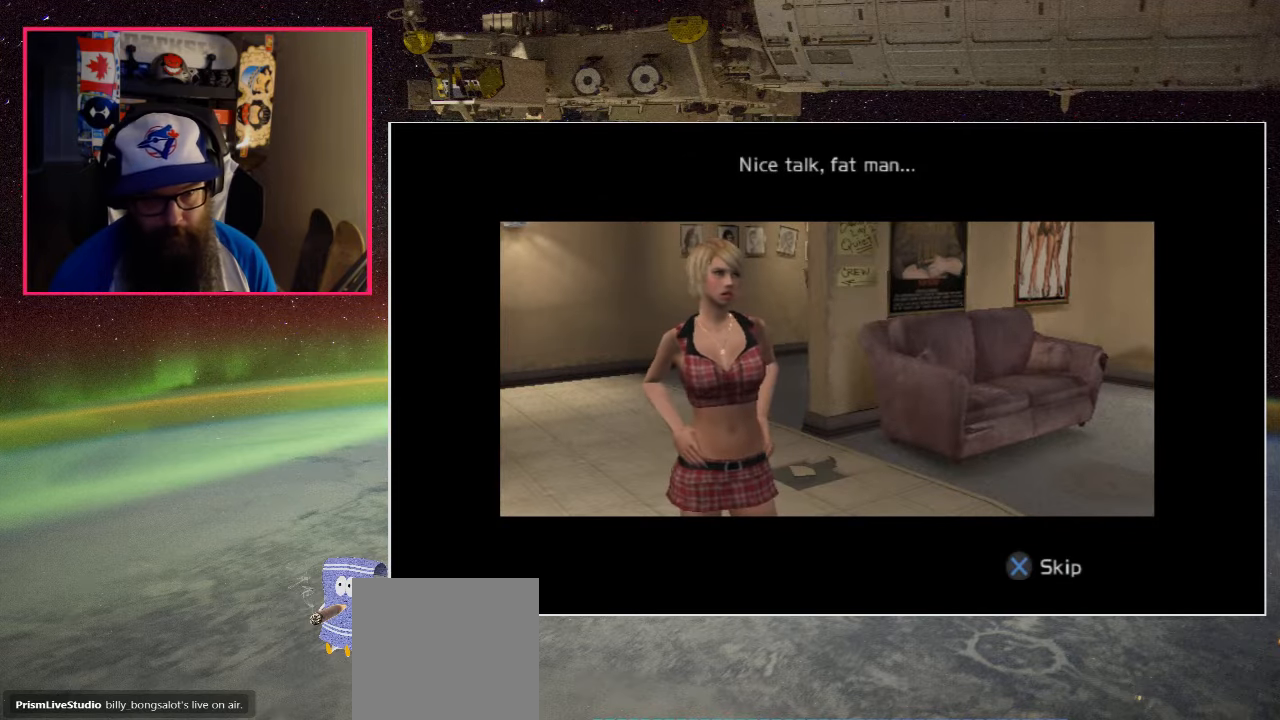
{"buttons": ["A"], "left_stick": "center", "right_stick": "center", "events": [[33, "A", "down"], [150, "A", "up"], [183, "DPAD_LEFT", "down"], [366, "A", "down"], [400, "DPAD_LEFT", "up"]]}
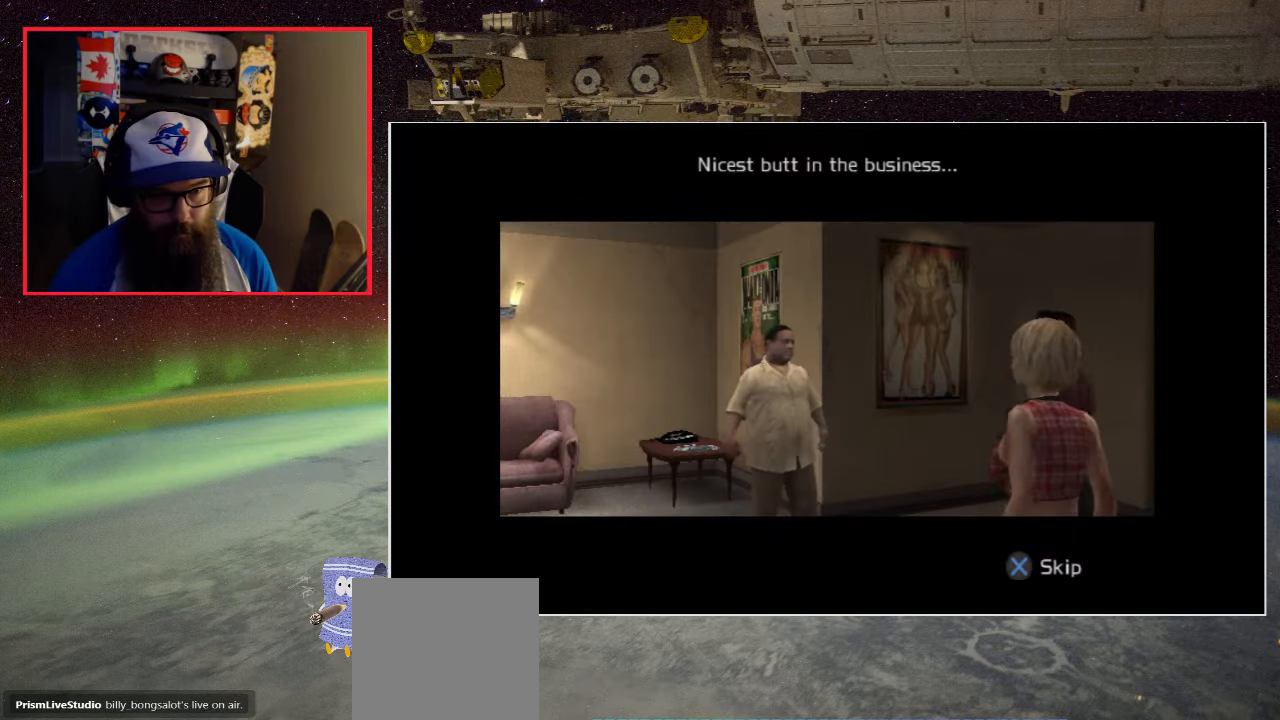
{"buttons": ["A", "DPAD_LEFT"], "left_stick": "center", "right_stick": "center", "events": [[16, "A", "up"], [133, "A", "down"], [283, "A", "up"], [366, "DPAD_LEFT", "down"], [383, "A", "down"]]}
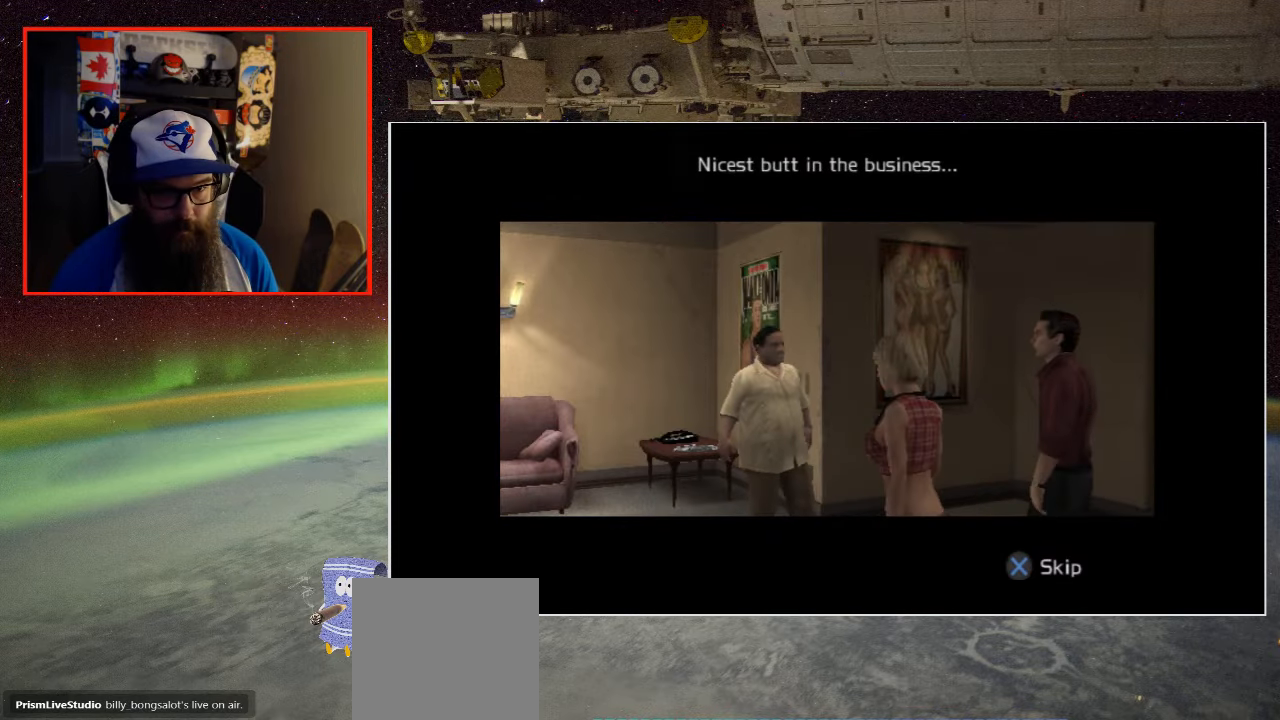
{"buttons": ["DPAD_LEFT"], "left_stick": "center", "right_stick": "center", "events": [[33, "A", "up"], [100, "A", "down"], [150, "DPAD_LEFT", "up"], [250, "A", "up"], [333, "A", "down"], [383, "DPAD_LEFT", "down"], [433, "A", "up"]]}
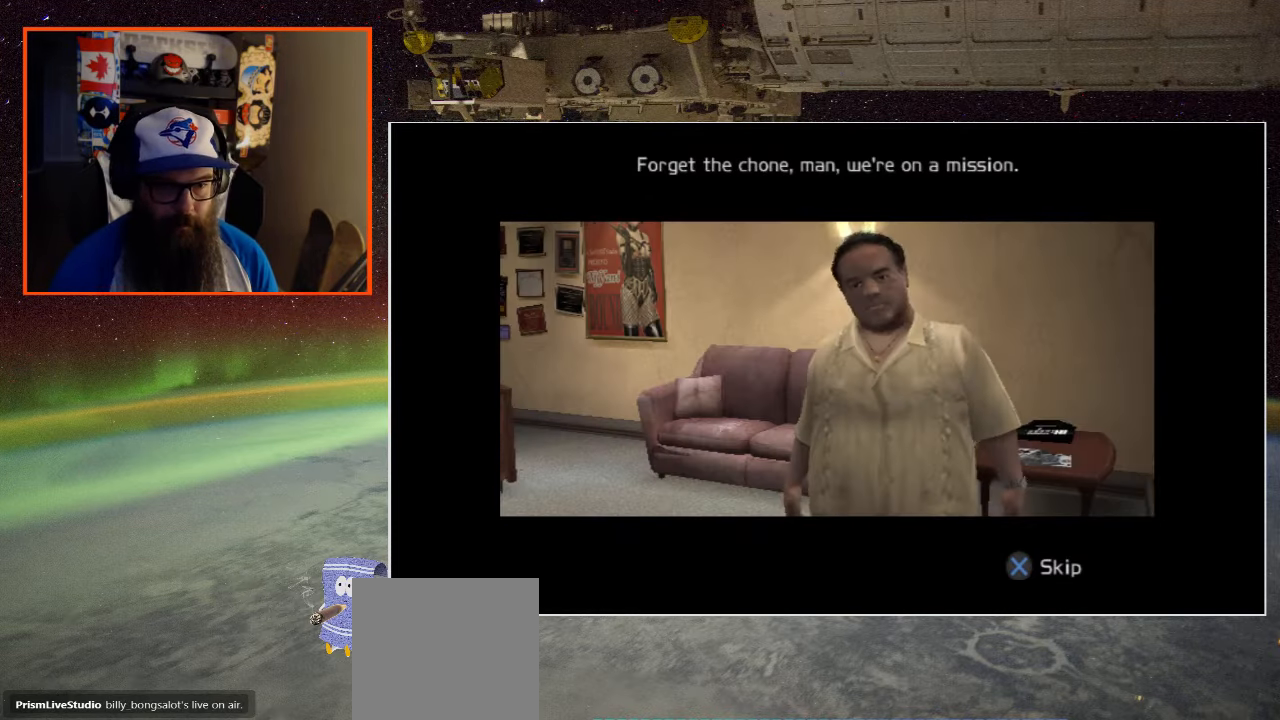
{"buttons": ["A", "DPAD_LEFT"], "left_stick": "center", "right_stick": "center", "events": [[33, "A", "down"], [83, "DPAD_LEFT", "up"], [133, "A", "up"], [183, "DPAD_LEFT", "down"], [250, "A", "down"], [350, "DPAD_LEFT", "up"], [383, "A", "up"], [450, "DPAD_LEFT", "down"], [466, "A", "down"]]}
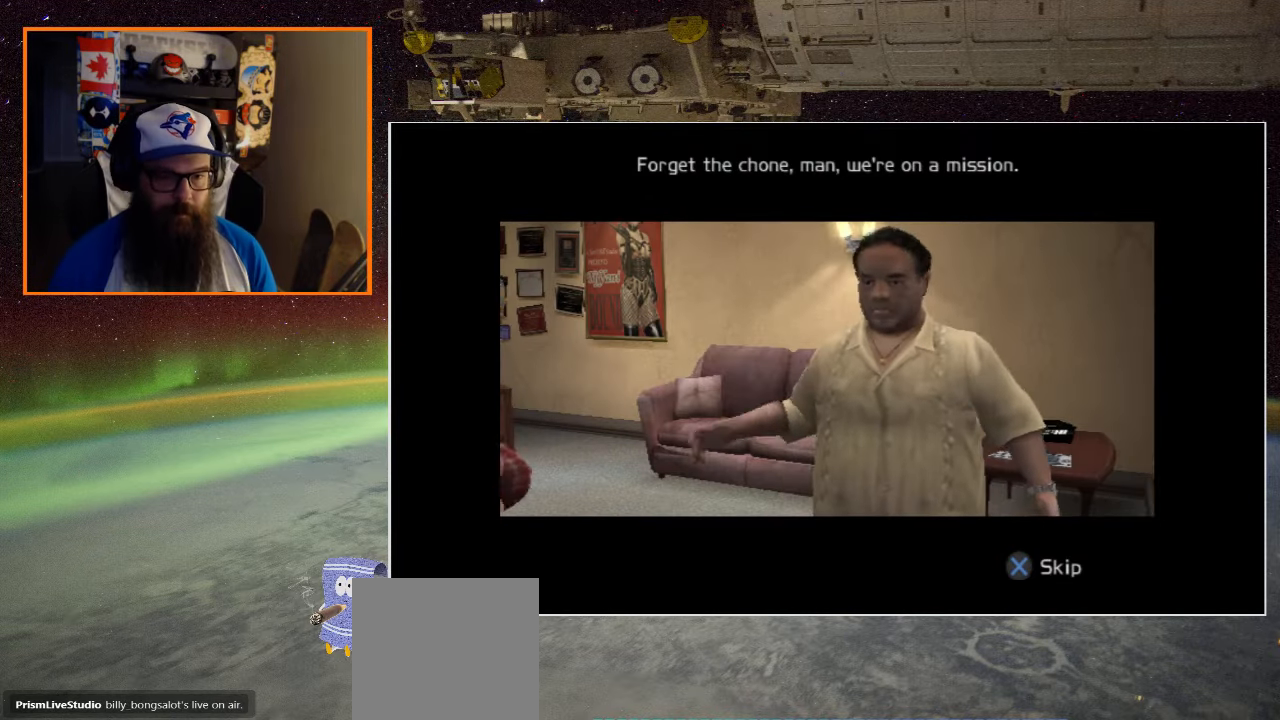
{"buttons": ["DPAD_LEFT"], "left_stick": "center", "right_stick": "center", "events": [[100, "A", "up"], [100, "DPAD_LEFT", "up"], [183, "A", "down"], [200, "DPAD_LEFT", "down"], [316, "A", "up"], [383, "DPAD_LEFT", "up"], [416, "A", "down"], [466, "DPAD_LEFT", "down"], [500, "A", "up"]]}
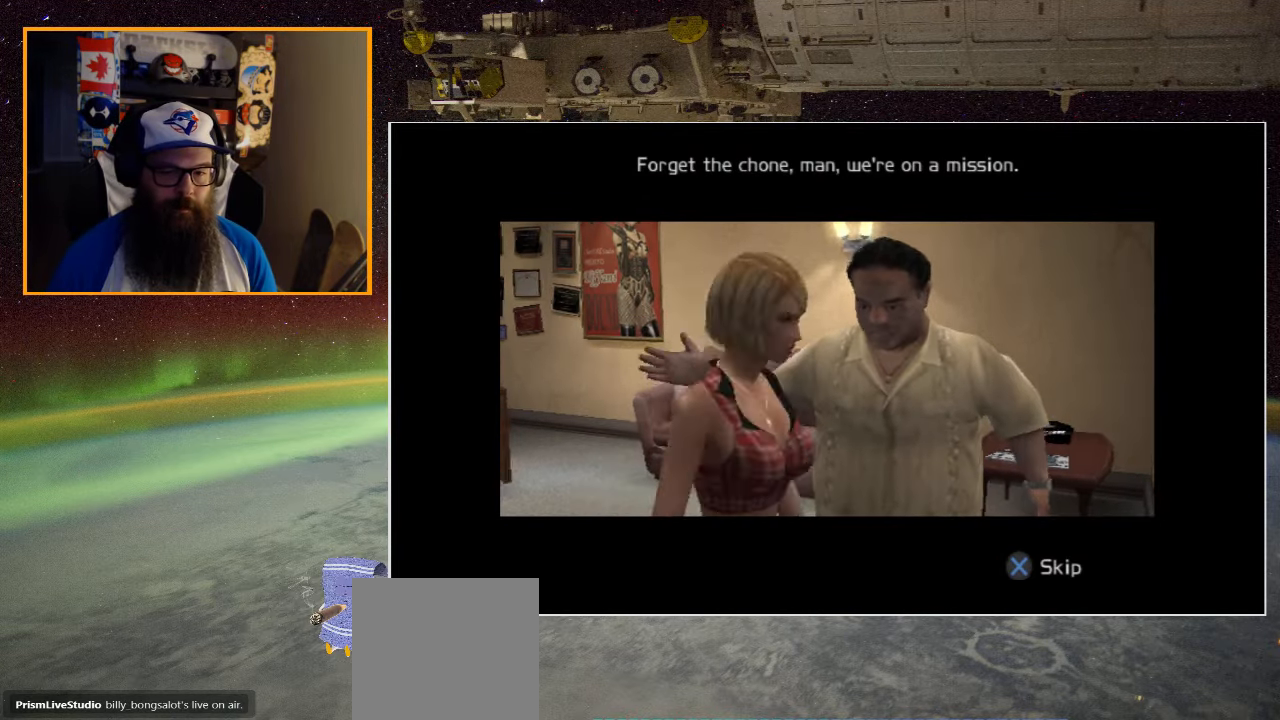
{"buttons": [], "left_stick": "center", "right_stick": "center", "events": [[133, "A", "down"], [150, "DPAD_LEFT", "up"], [250, "DPAD_LEFT", "down"], [266, "A", "up"], [350, "A", "down"], [400, "DPAD_LEFT", "up"], [483, "A", "up"]]}
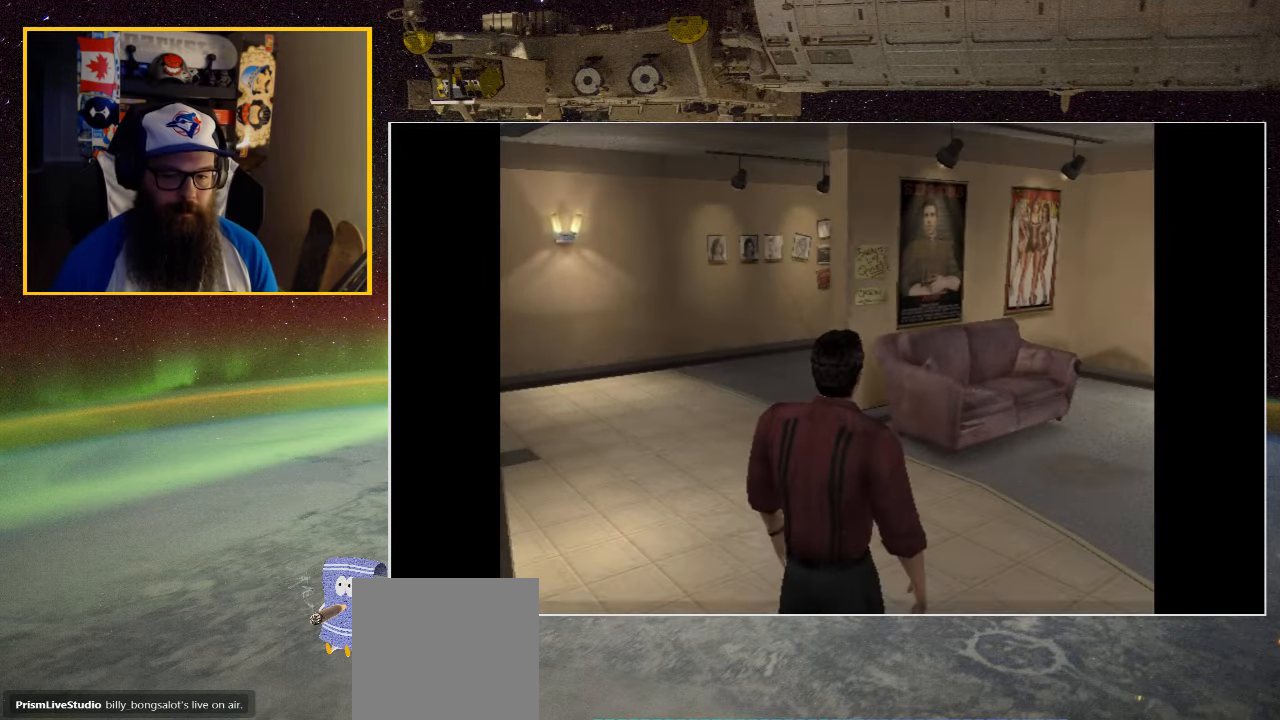
{"buttons": [], "left_stick": "up-left", "right_stick": "center", "events": [[433, "left_stick", "up-left"]]}
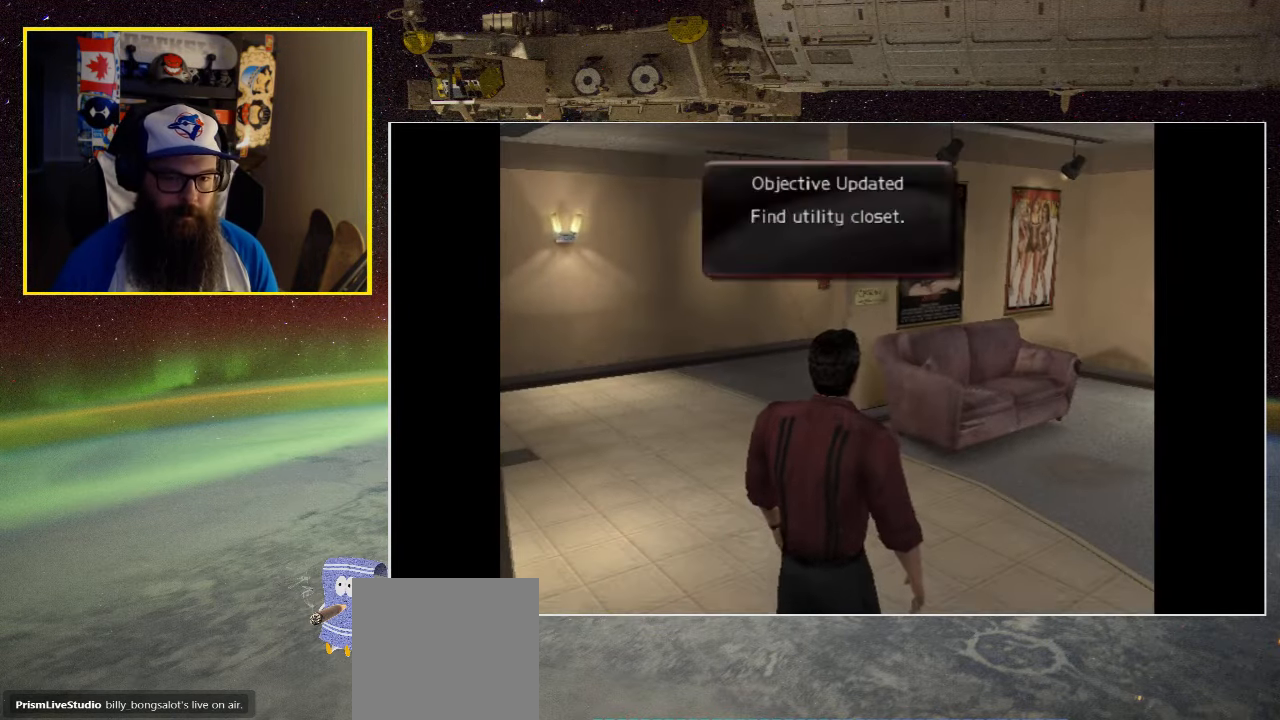
{"buttons": [], "left_stick": "up", "right_stick": "right", "events": [[100, "left_stick", "up"], [500, "right_stick", "right"]]}
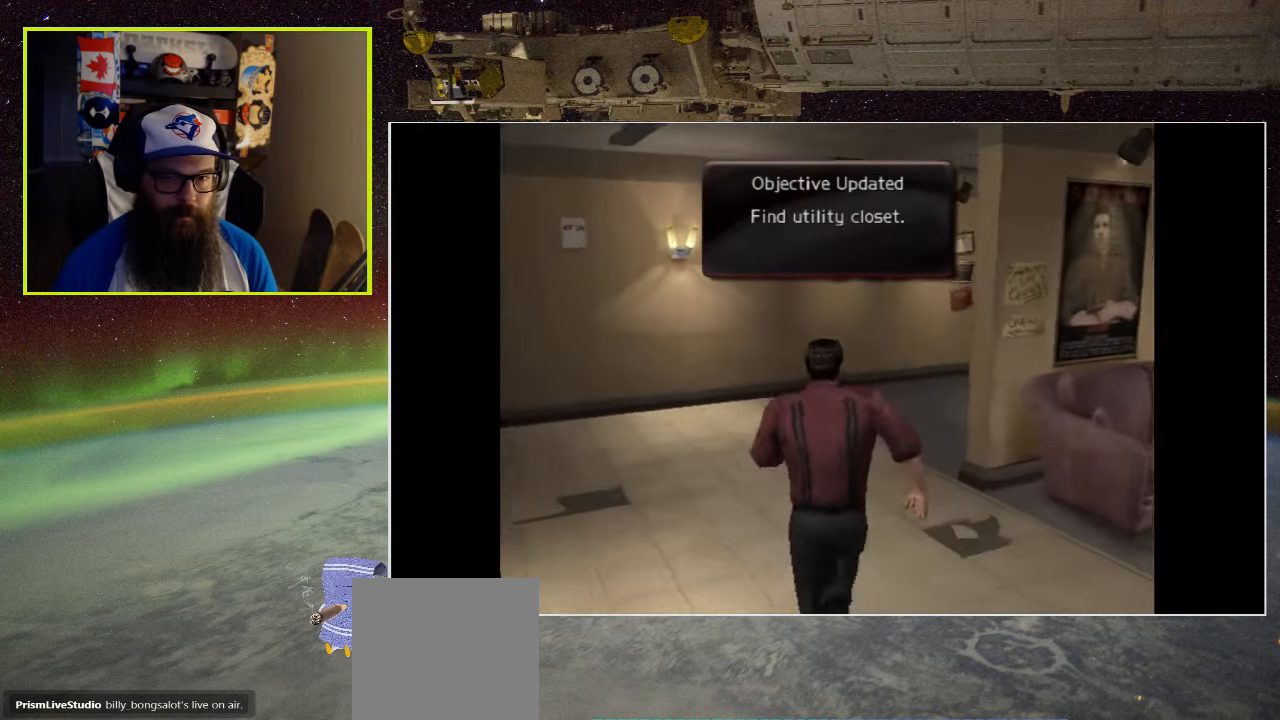
{"buttons": [], "left_stick": "up", "right_stick": "right", "events": []}
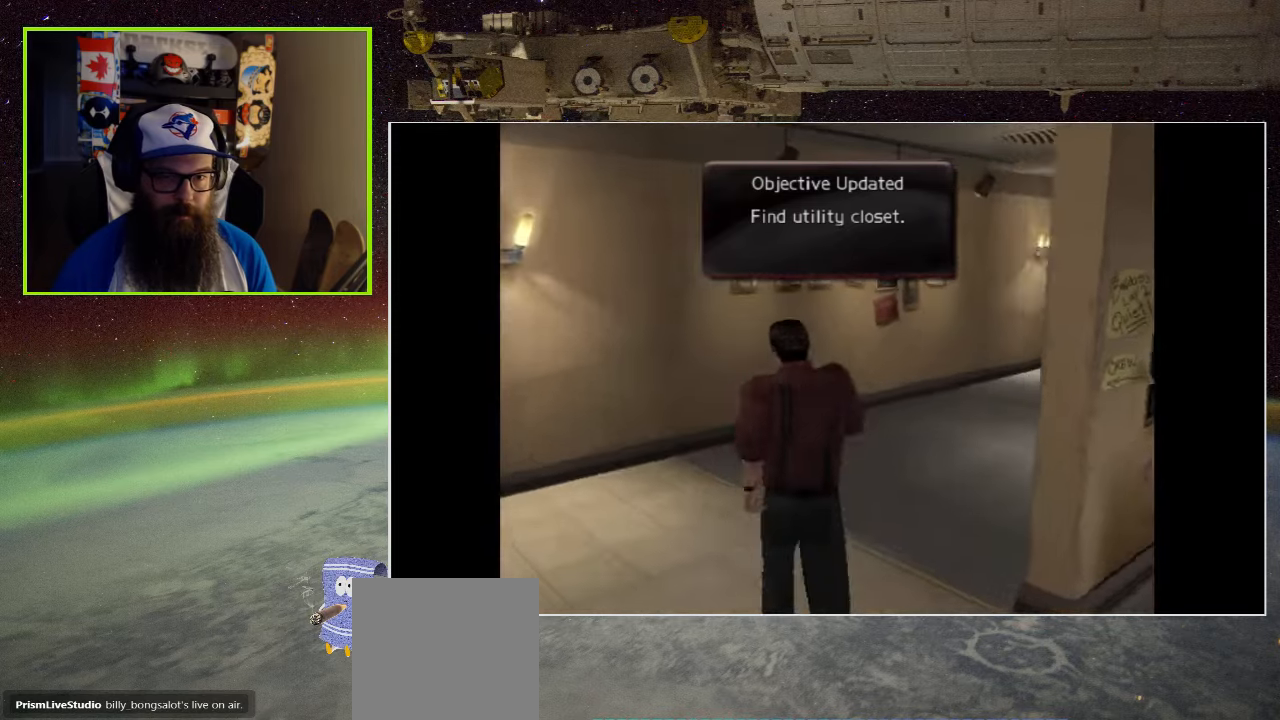
{"buttons": [], "left_stick": "up", "right_stick": "center", "events": [[267, "right_stick", "center"]]}
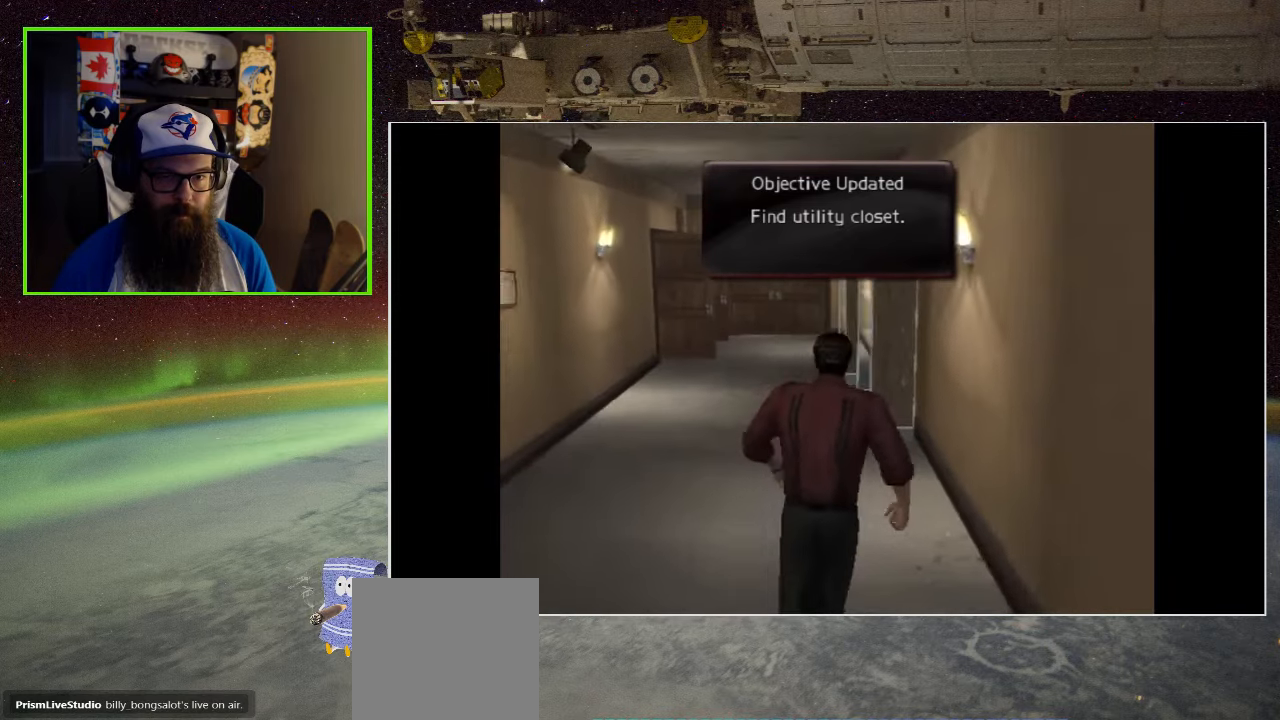
{"buttons": [], "left_stick": "up", "right_stick": "center", "events": []}
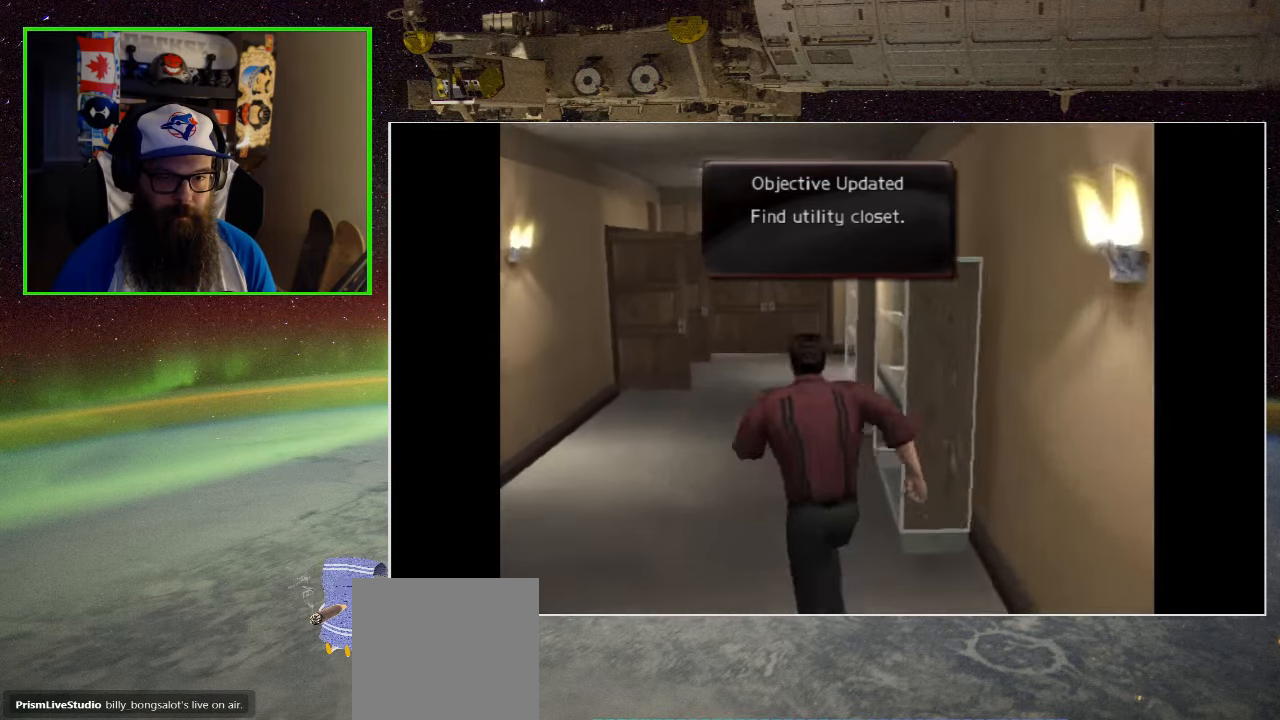
{"buttons": [], "left_stick": "up", "right_stick": "center", "events": []}
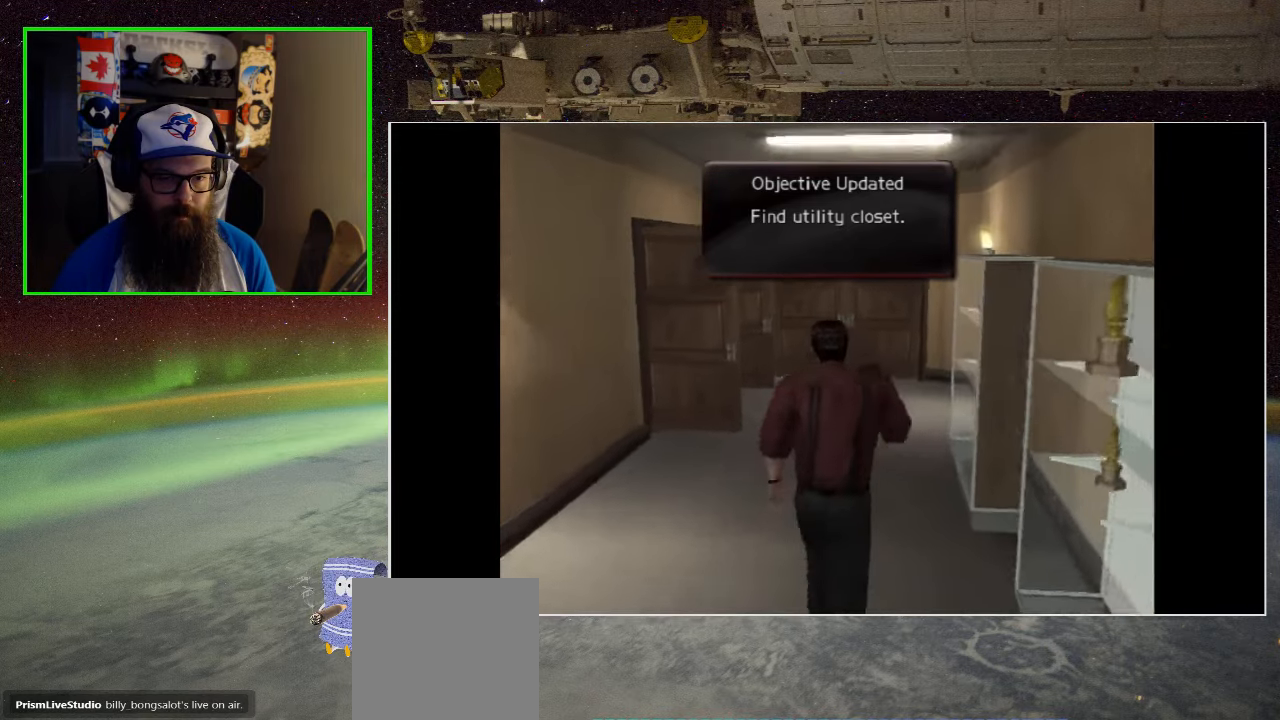
{"buttons": [], "left_stick": "up", "right_stick": "center", "events": []}